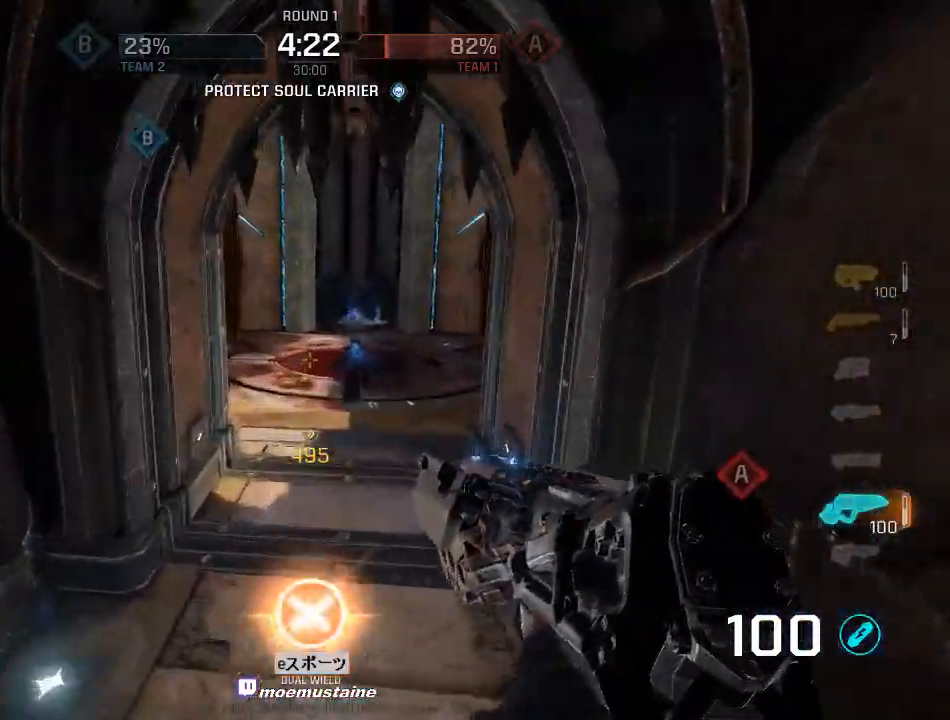
Gameplay with keyboard and mouse; each line is a JSON object with the keys and mouse buttons held at the frame after it. "events" lists presses ("down") and releases ("up") of "a", "caps_lock", "d", "e", "f", "q", "r", "s", "shift", "space", "tab", "w", "mouse_left", "mouse_wheel", "mouse_right", "mouse_mb4" and "mouse_mb5" between this image and that frame as [ms after this image, input, new state], when the widget could be followed in between. "mouse_left", "mouse_wheel", "mouse_right", "mouse_mb4", "mouse_mb5" = the "left", "wheel", "right", "mb4", "mb5" buttons of the "mouse" list. No other keys are recorded. "wheel" means that the mouse wheel is clicked or scrolled. Mouse movement is not recorded.
{"keys": ["a", "w"], "mouse": [], "events": [[33, "d", "up"], [367, "mouse_right", "down"], [450, "mouse_right", "up"]]}
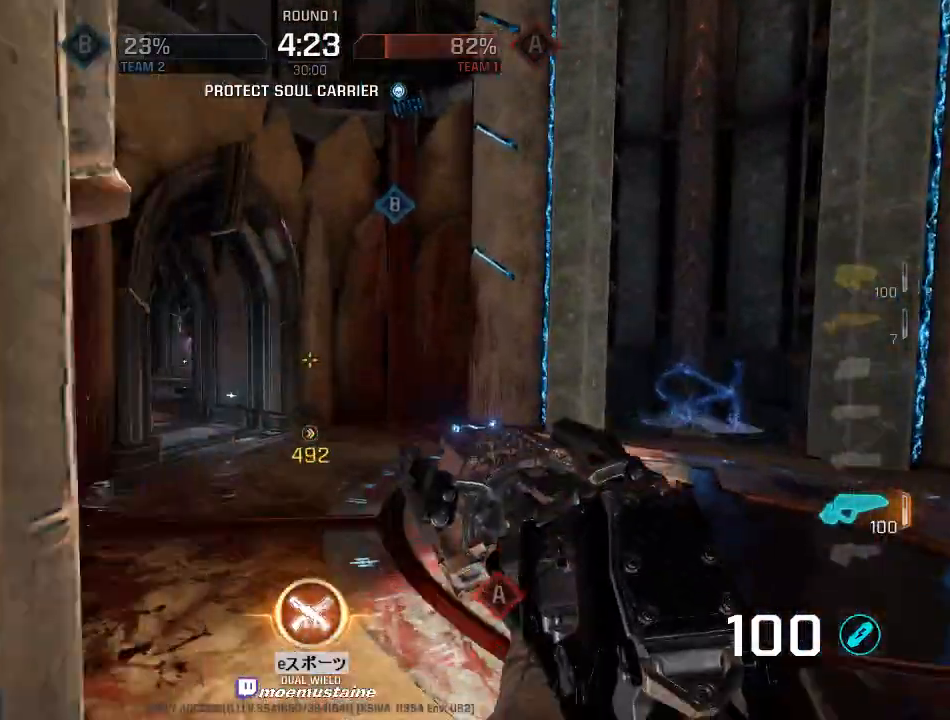
{"keys": ["a", "w"], "mouse": [], "events": []}
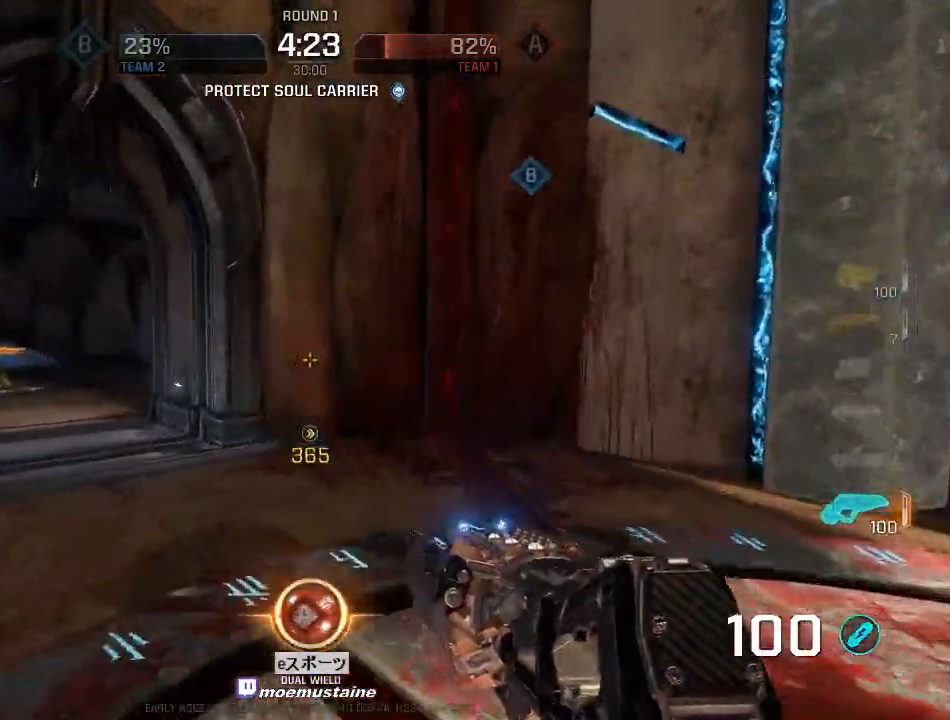
{"keys": ["d", "w"], "mouse": [], "events": [[183, "mouse_right", "down"], [300, "mouse_right", "up"], [367, "d", "down"], [400, "a", "up"]]}
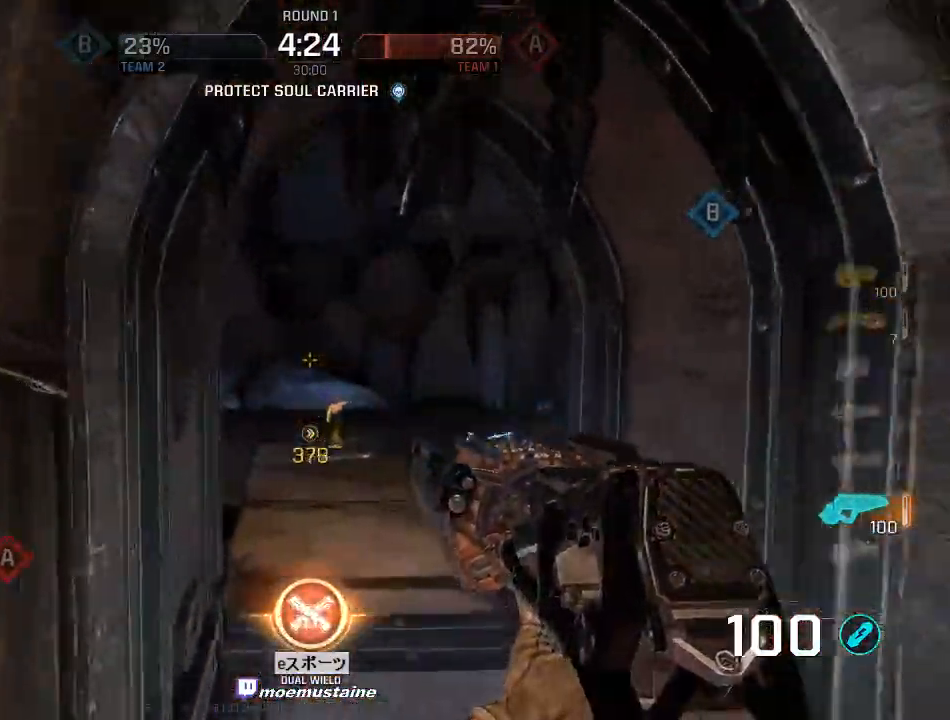
{"keys": ["d", "w"], "mouse": [], "events": [[350, "mouse_right", "down"], [483, "mouse_right", "up"]]}
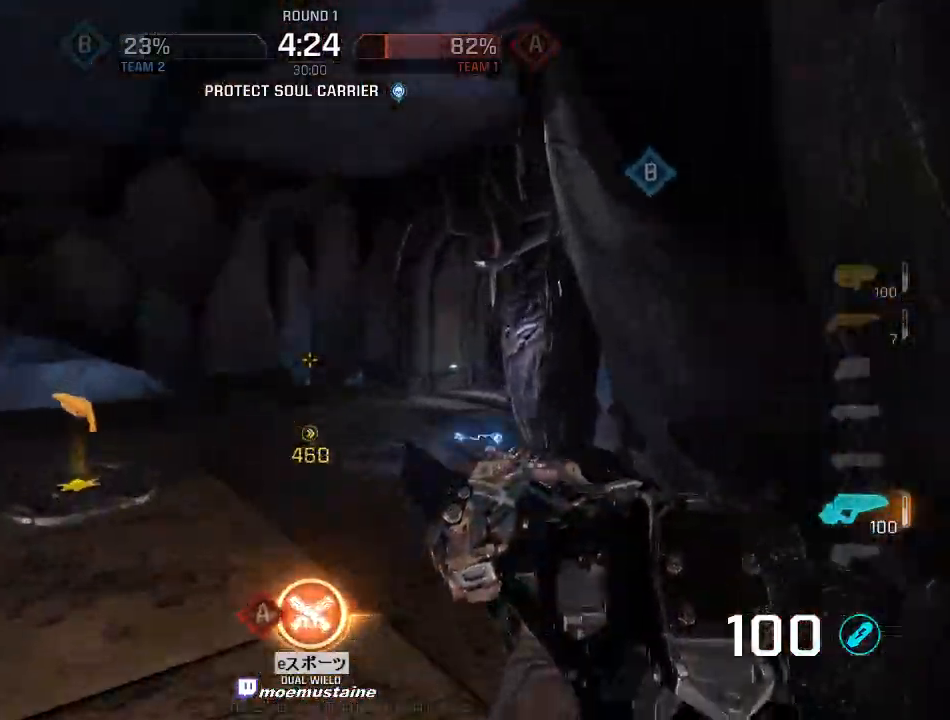
{"keys": ["d", "w"], "mouse": [], "events": []}
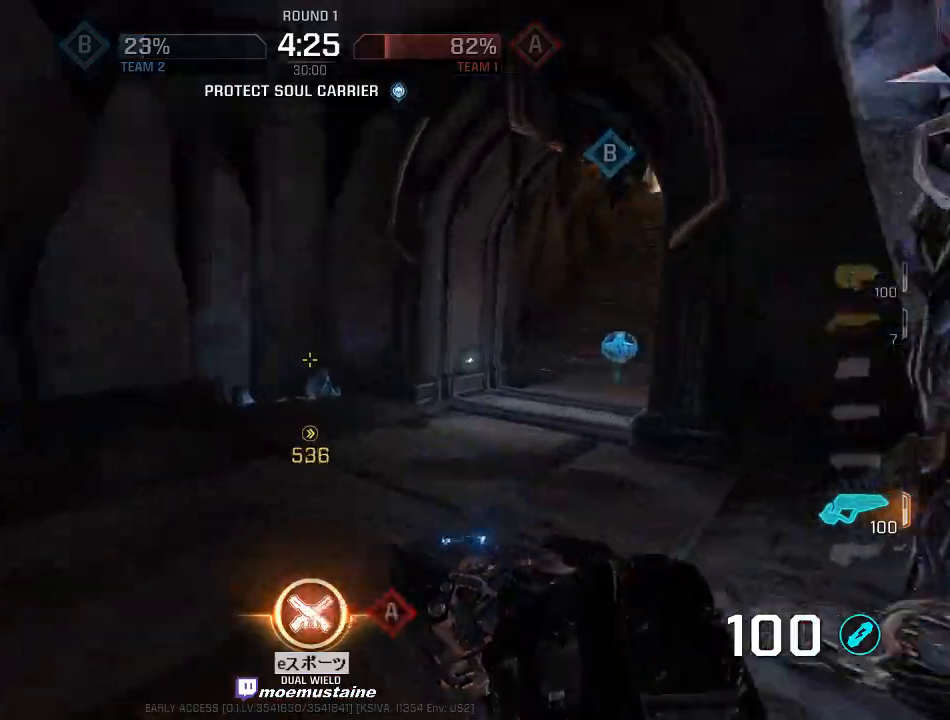
{"keys": ["d", "w"], "mouse": [], "events": [[167, "mouse_right", "down"], [283, "mouse_right", "up"]]}
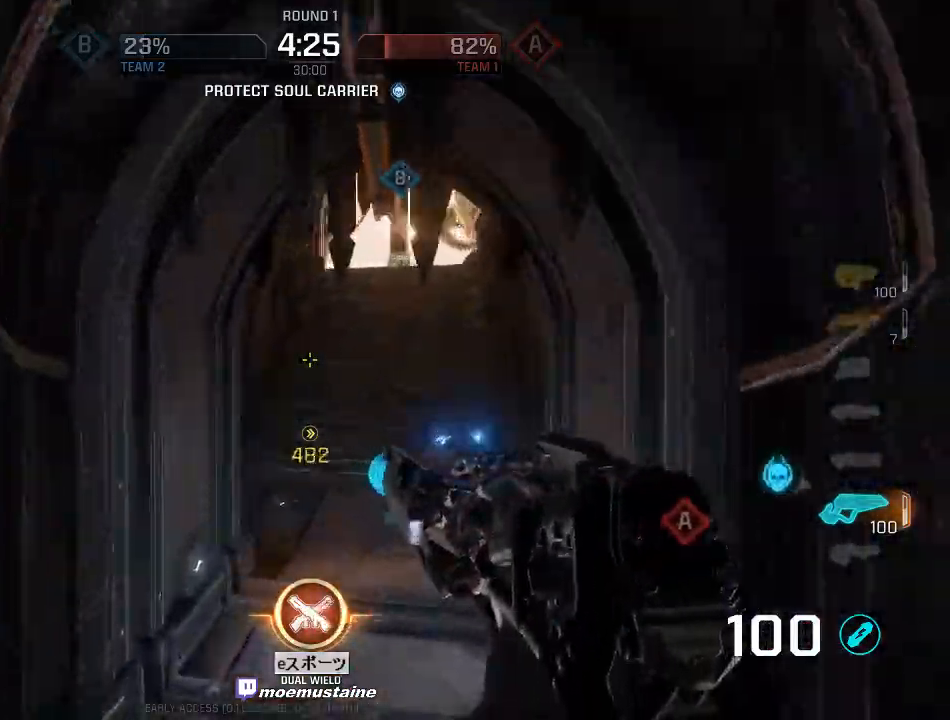
{"keys": ["d", "w"], "mouse": [], "events": [[267, "mouse_right", "down"], [467, "mouse_right", "up"]]}
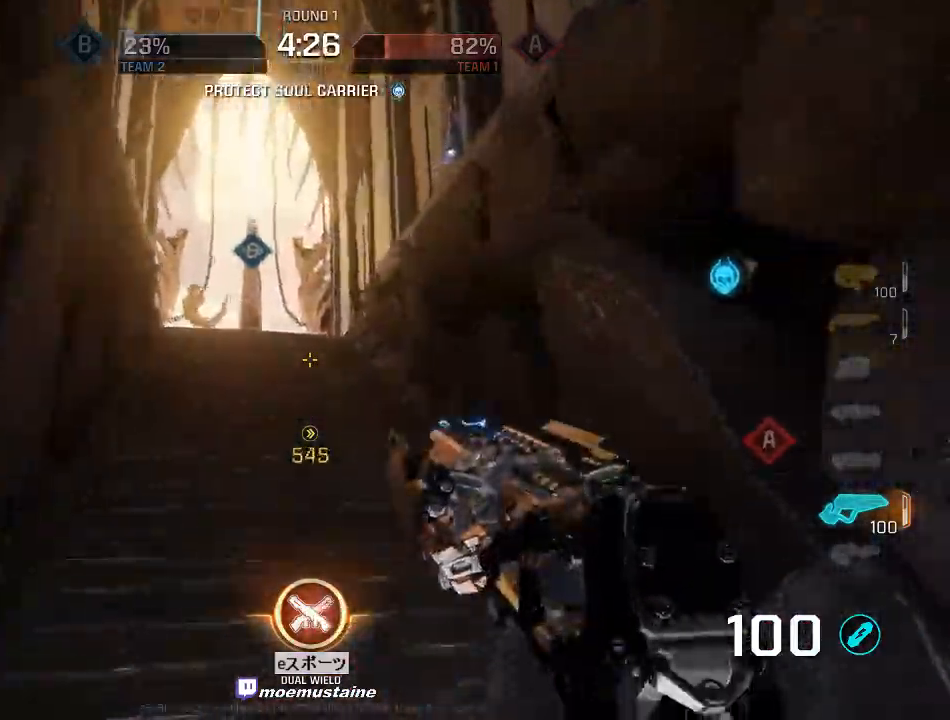
{"keys": ["a", "s"], "mouse": ["right"], "events": [[233, "w", "up"], [283, "mouse_right", "down"], [317, "s", "down"], [350, "a", "down"], [400, "d", "up"]]}
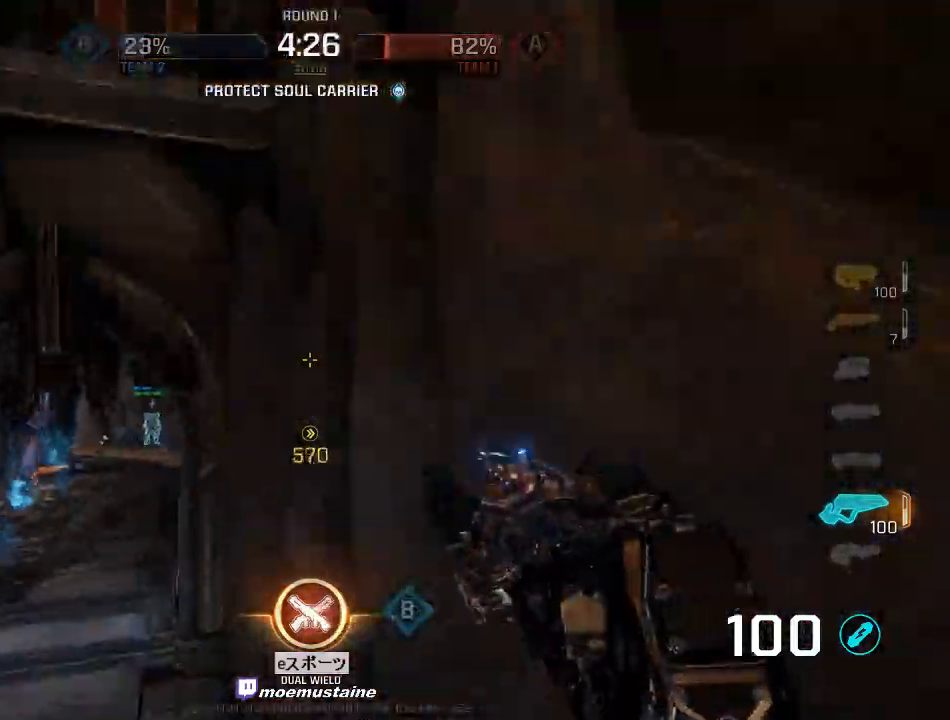
{"keys": ["a", "s"], "mouse": ["right"], "events": []}
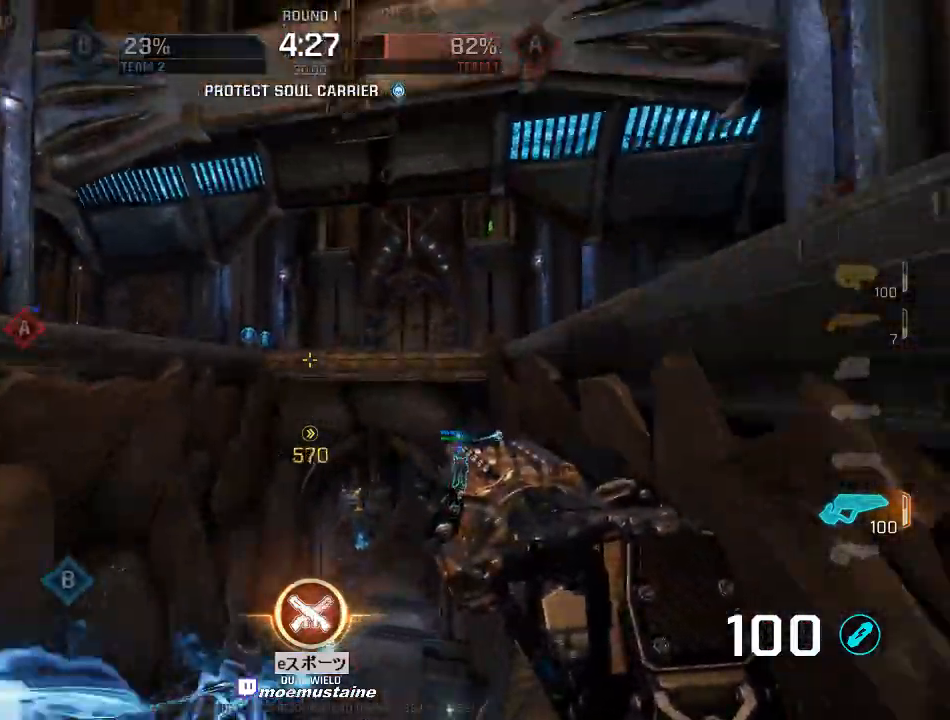
{"keys": ["a", "q"], "mouse": [], "events": [[33, "mouse_right", "up"], [133, "s", "up"], [433, "q", "down"]]}
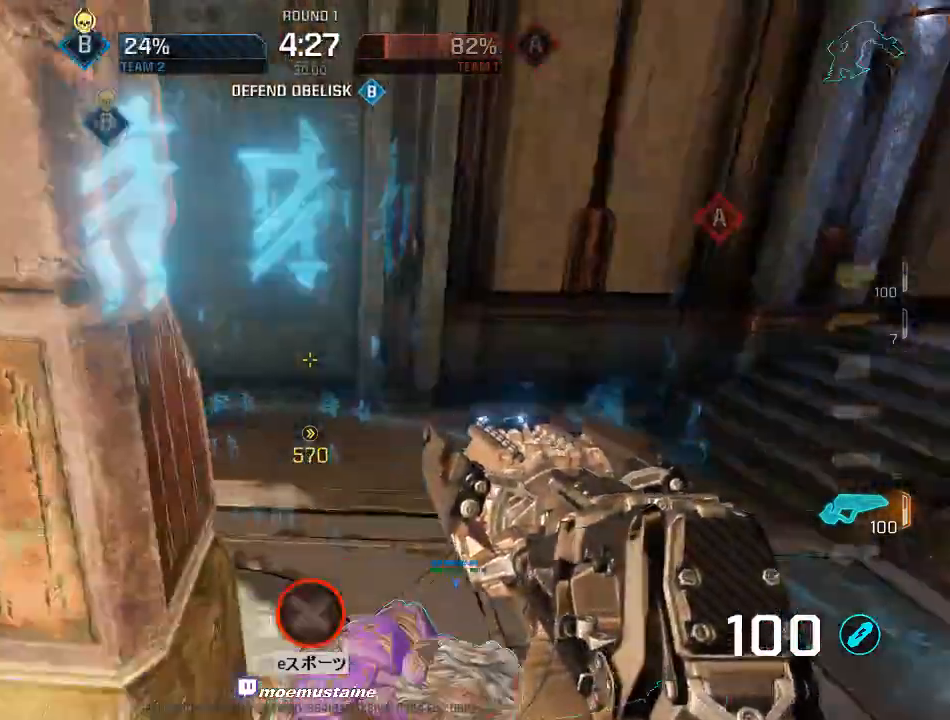
{"keys": ["a", "w"], "mouse": []}
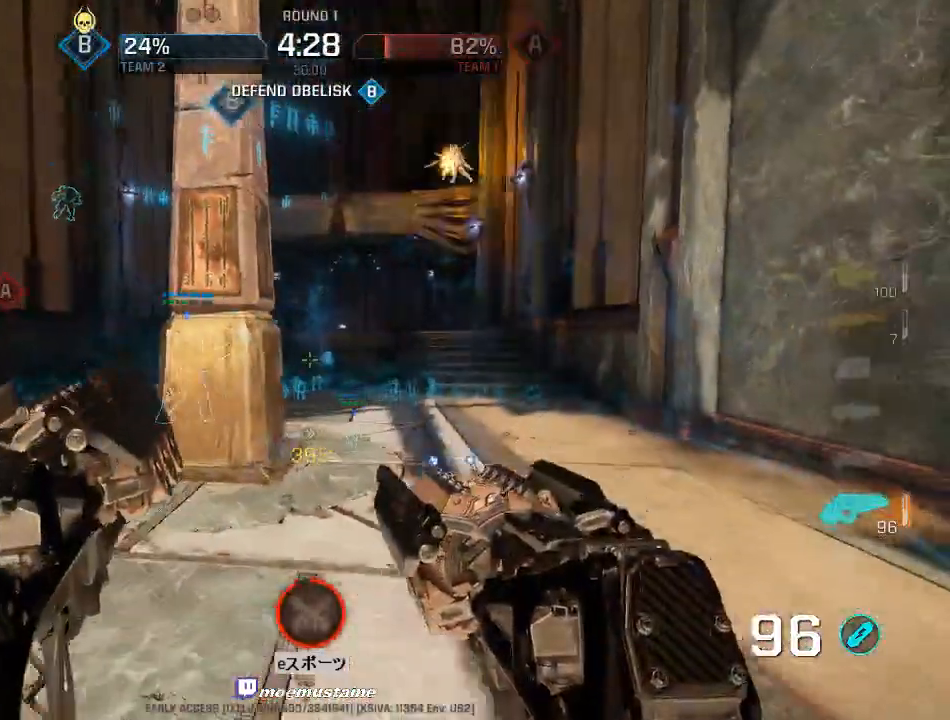
{"keys": ["d", "w"], "mouse": ["right"], "events": [[267, "a", "up"], [367, "d", "down"], [450, "mouse_right", "down"]]}
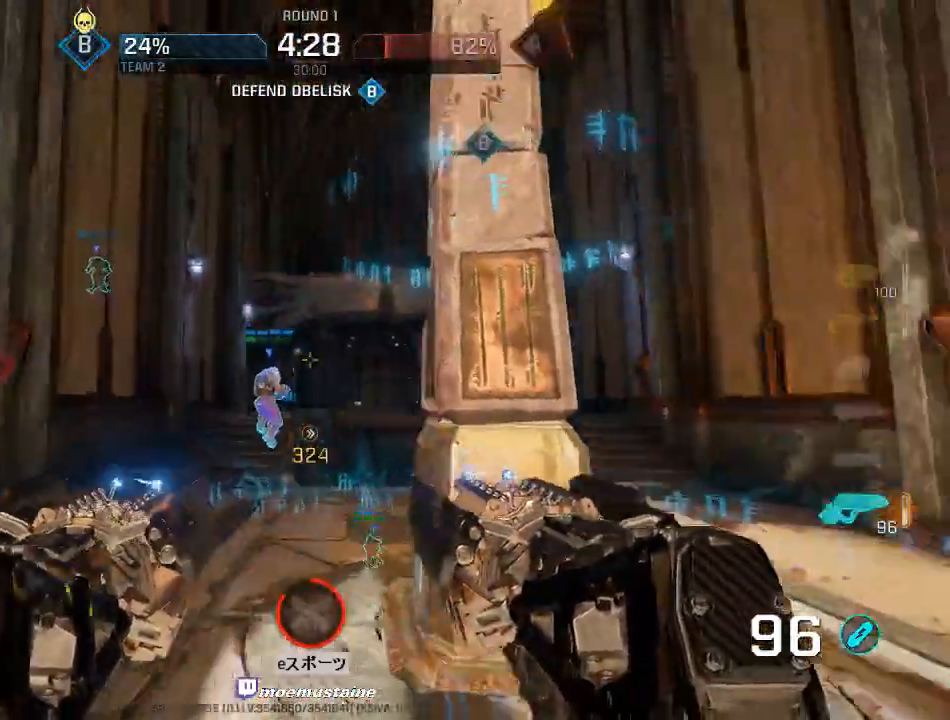
{"keys": ["a", "w"], "mouse": [], "events": [[67, "mouse_right", "up"], [133, "a", "down"], [183, "d", "up"], [233, "w", "up"], [283, "w", "down"], [350, "a", "up"], [450, "a", "down"]]}
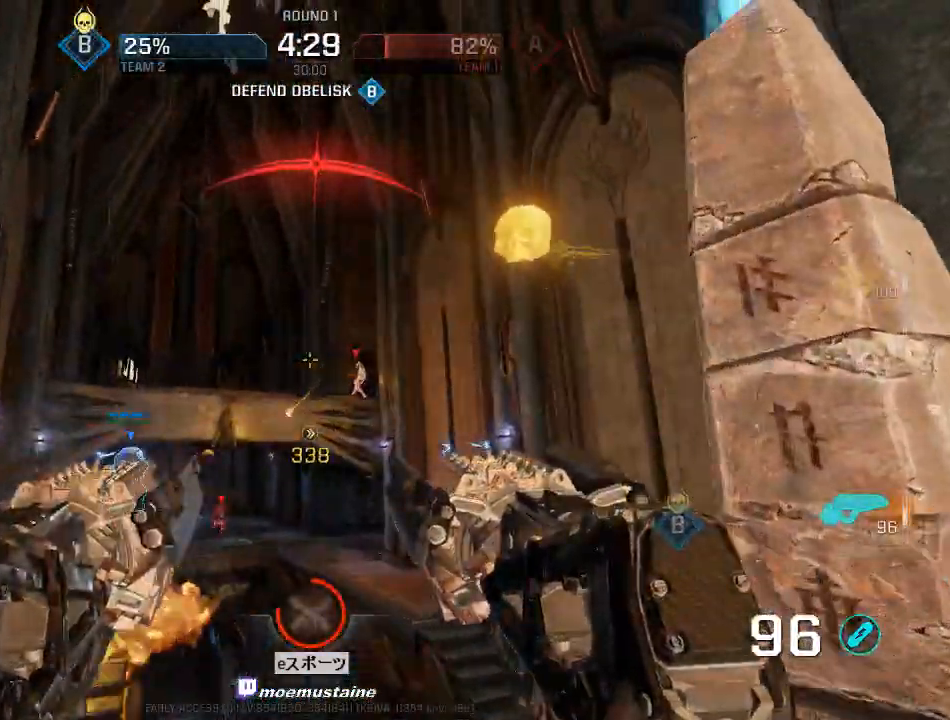
{"keys": ["d", "w"], "mouse": [], "events": [[83, "mouse_right", "down"], [133, "a", "up"], [167, "mouse_right", "up"], [250, "d", "down"]]}
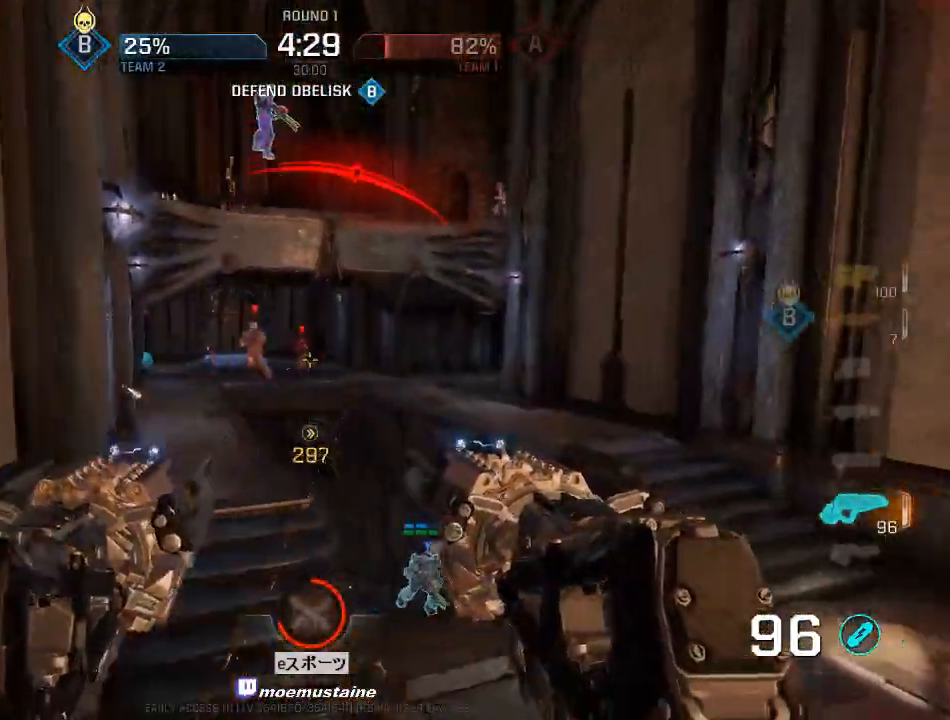
{"keys": ["d"], "mouse": ["left"], "events": [[217, "w", "up"], [233, "w", "down"], [250, "mouse_left", "down"], [317, "d", "up"], [400, "a", "down"], [433, "d", "down"], [467, "a", "up"], [467, "w", "up"]]}
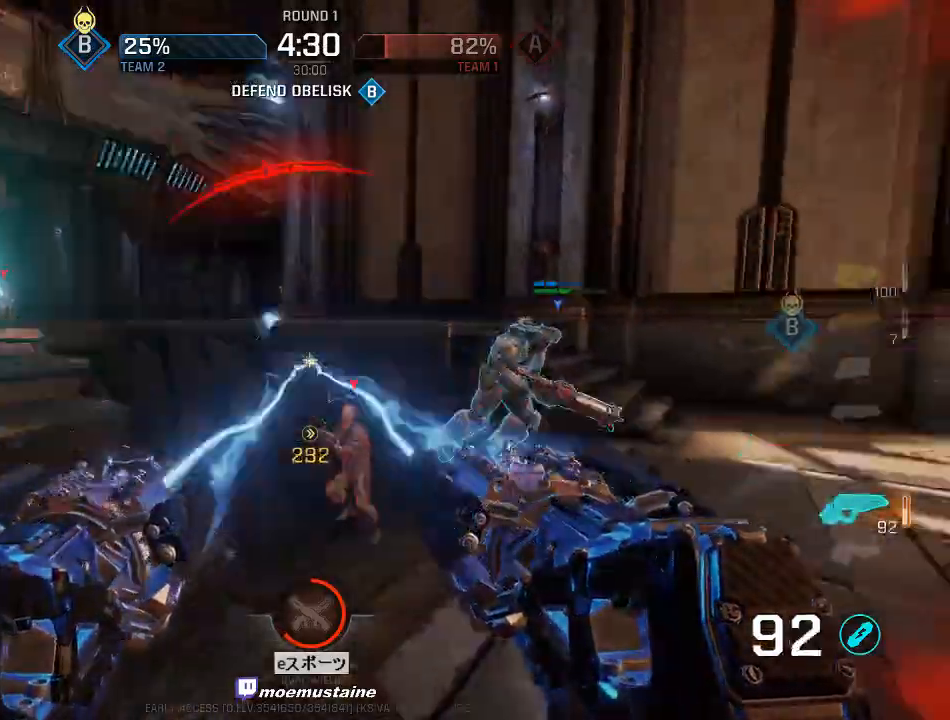
{"keys": ["d", "s"], "mouse": ["left"], "events": [[83, "s", "down"]]}
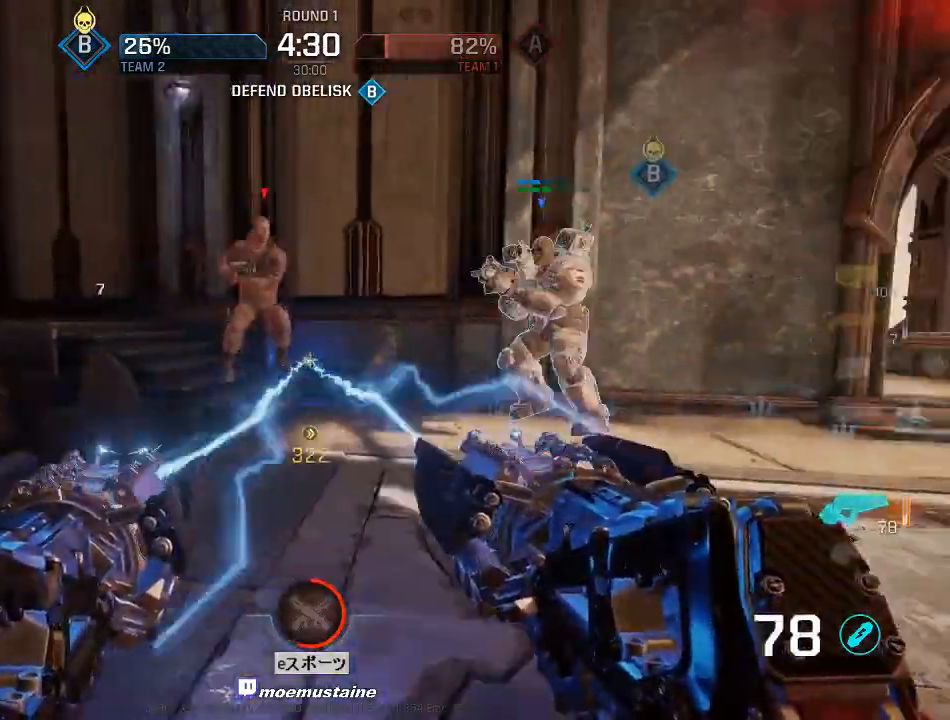
{"keys": ["d", "s"], "mouse": ["left"], "events": []}
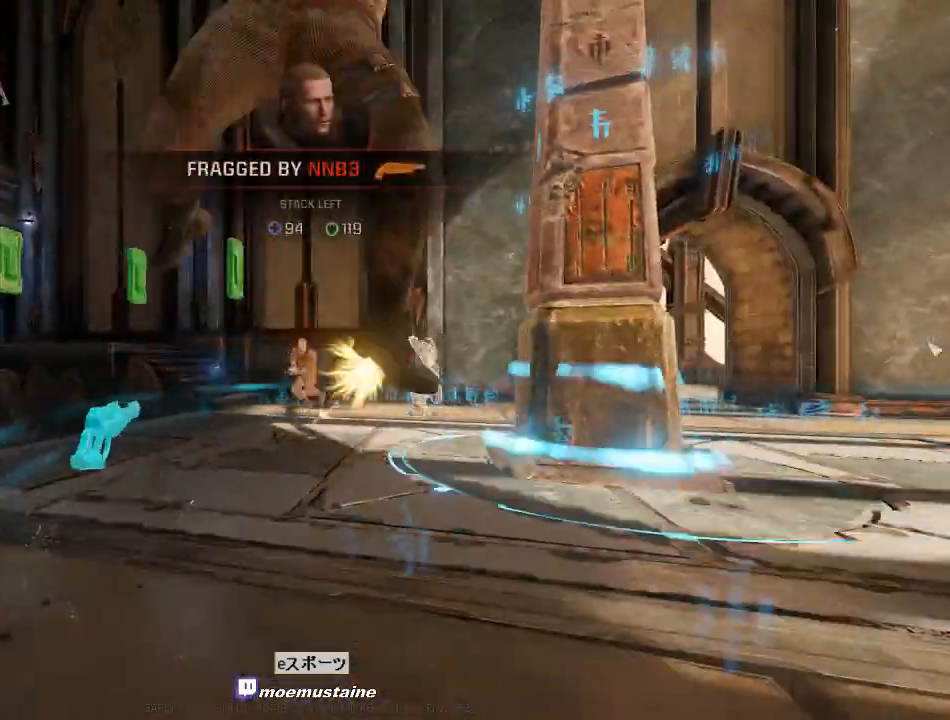
{"keys": [], "mouse": [], "events": [[200, "mouse_left", "up"], [217, "d", "up"], [217, "s", "up"]]}
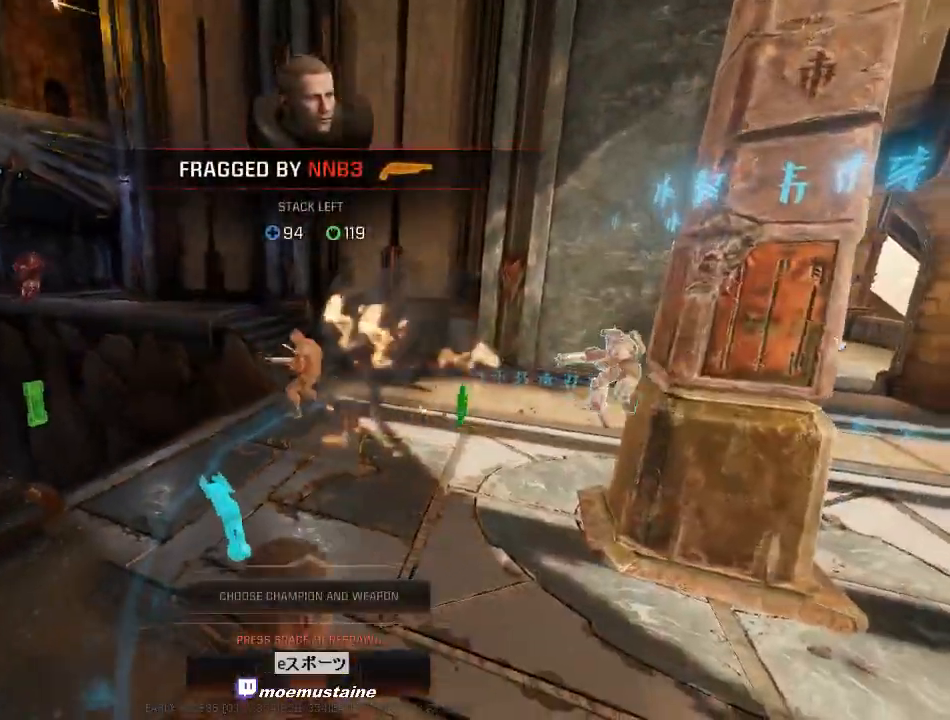
{"keys": [], "mouse": [], "events": []}
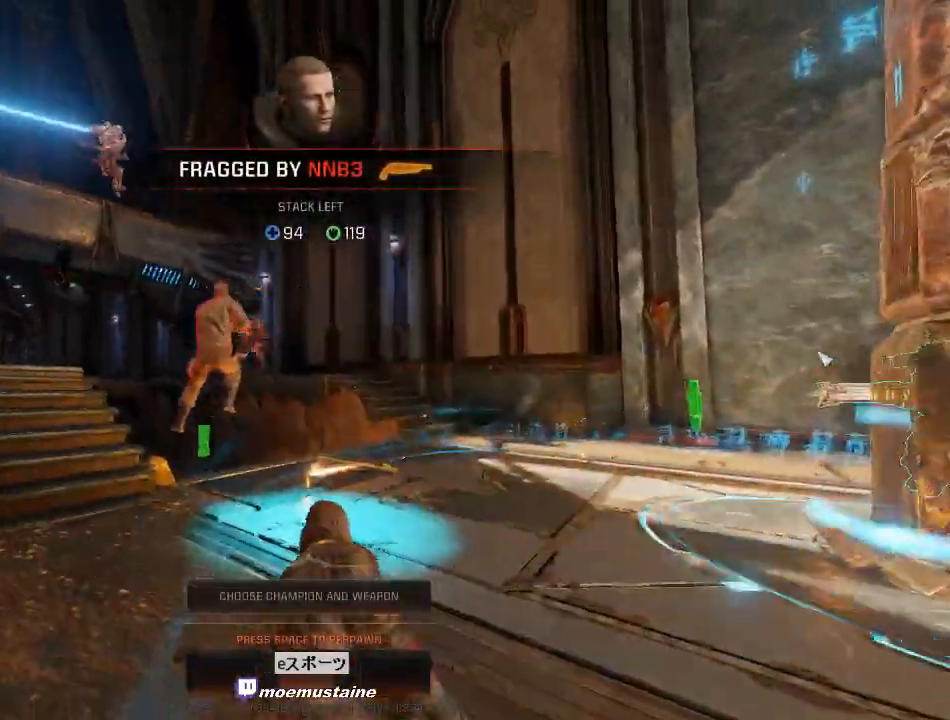
{"keys": [], "mouse": [], "events": []}
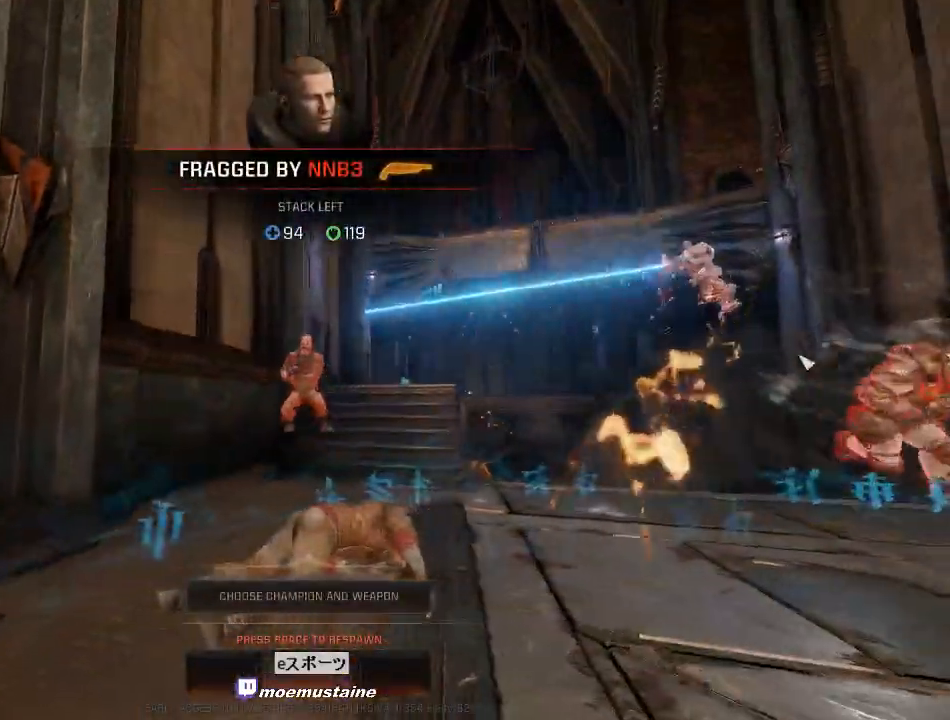
{"keys": [], "mouse": [], "events": []}
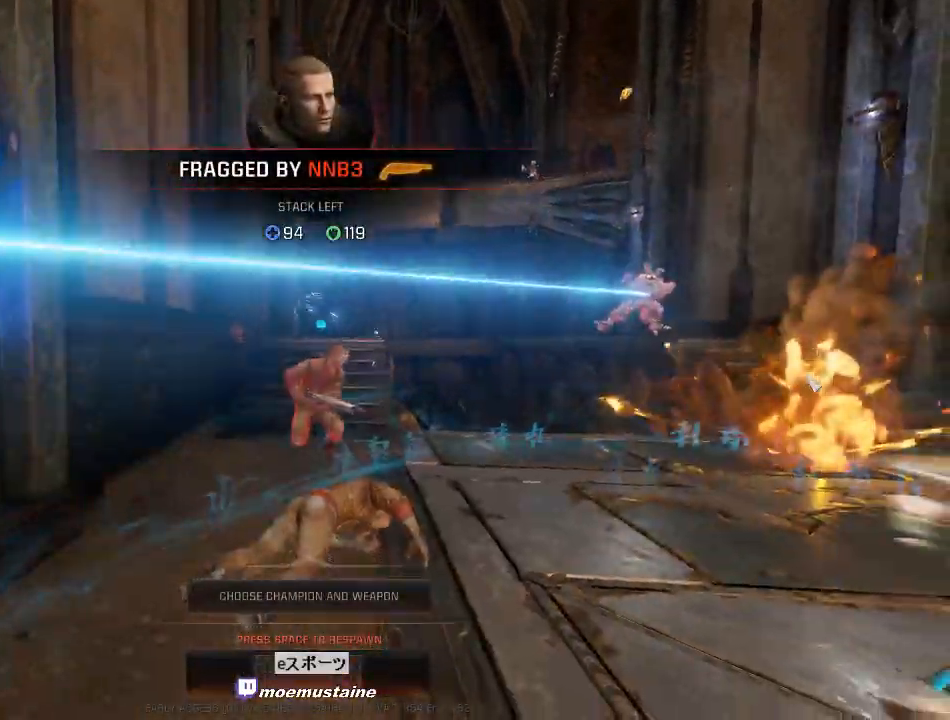
{"keys": [], "mouse": [], "events": []}
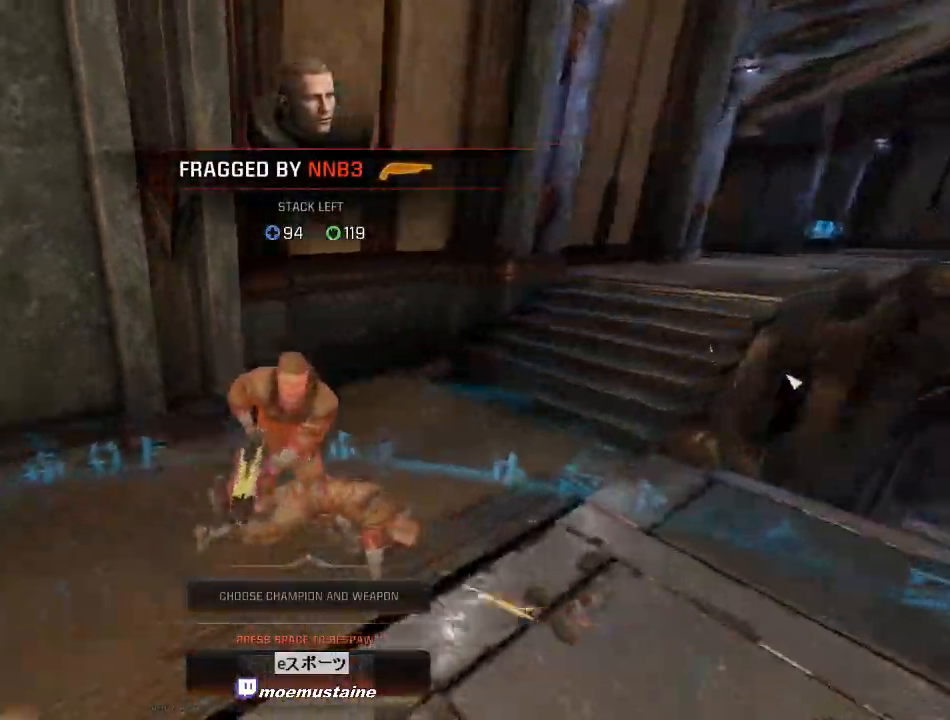
{"keys": [], "mouse": [], "events": [[17, "space", "down"], [150, "space", "up"], [200, "space", "down"], [333, "space", "up"]]}
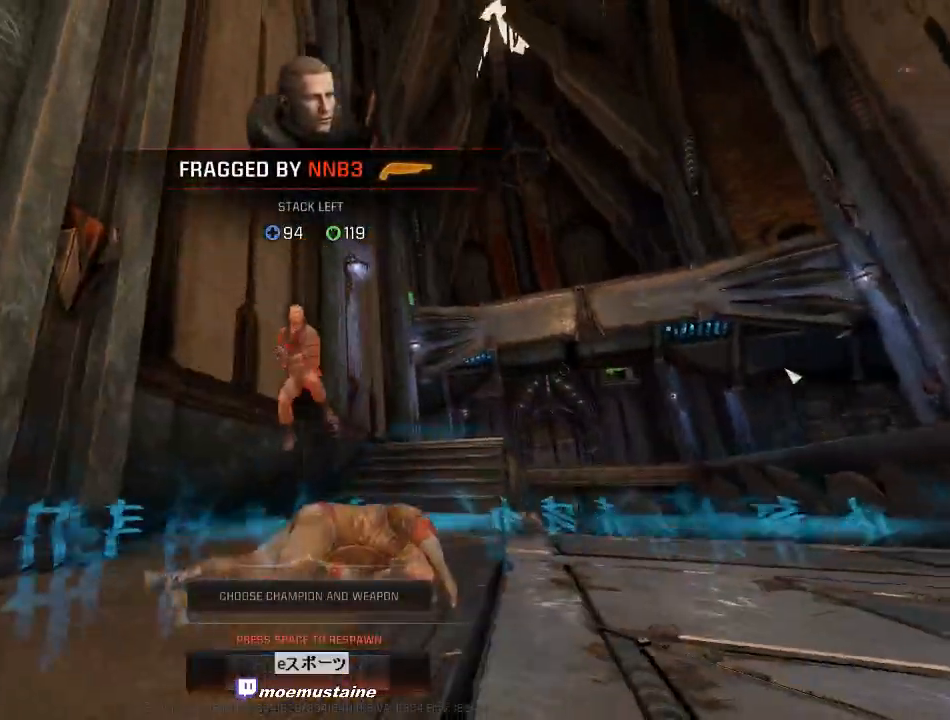
{"keys": [], "mouse": [], "events": []}
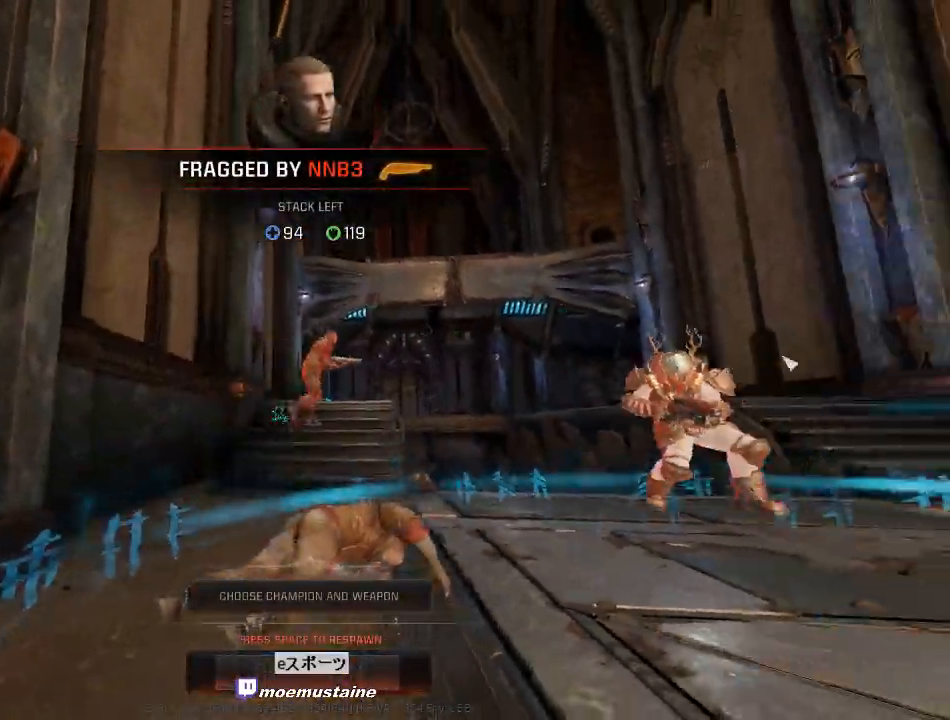
{"keys": ["space"], "mouse": [], "events": [[67, "space", "down"], [217, "space", "up"], [283, "space", "down"], [400, "space", "up"], [483, "space", "down"]]}